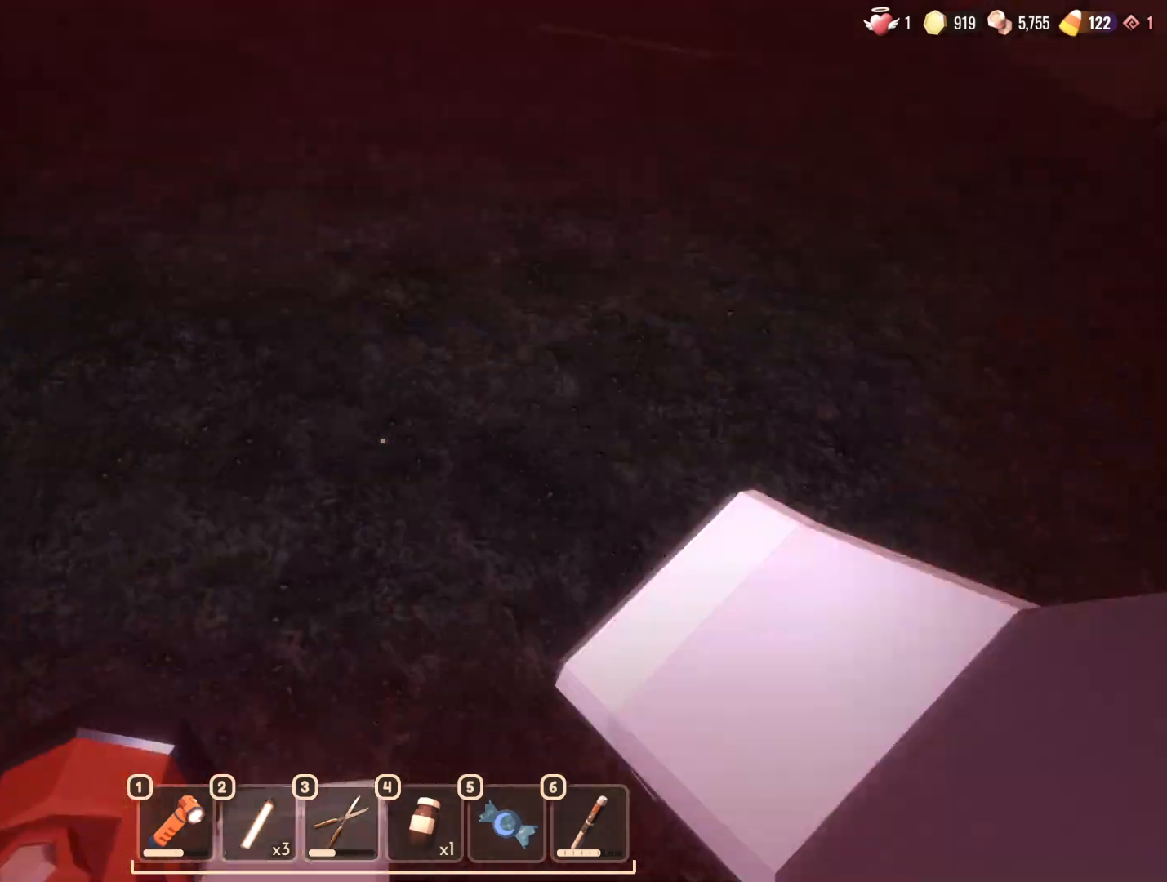
Gameplay with keyboard and mouse; each line is a JSON object with the keys and mouse buttons held at the frame after it. "events" lists presses ("down") and releases ("up") of "1", "2", "3", "4", "5", "a", "alt", "b", "c", "ctrl", "d", "e", "f", "g", "n", "q", "r", "s", "shift", "space", "t", "tab", "v", "w", "x", "z", "mouse_left", "mouse_wheel", "mouse_right", "mouse_mb4" and "mouse_mb5" between this image and that frame as [ms after this image, input, new state], when the widget could be followed in between. "mouse_left", "mouse_wheel", "mouse_right", "mouse_mb4", "mouse_mb5" = the "left", "wheel", "right", "mb4", "mb5" buttons of the "mouse" list. No other keys are recorded. "wheel" means that the mouse wheel is clicked or scrolled. Mouse movement is not recorded.
{"keys": ["d", "w"], "mouse": [], "events": [[17, "a", "down"], [150, "a", "up"], [300, "d", "down"]]}
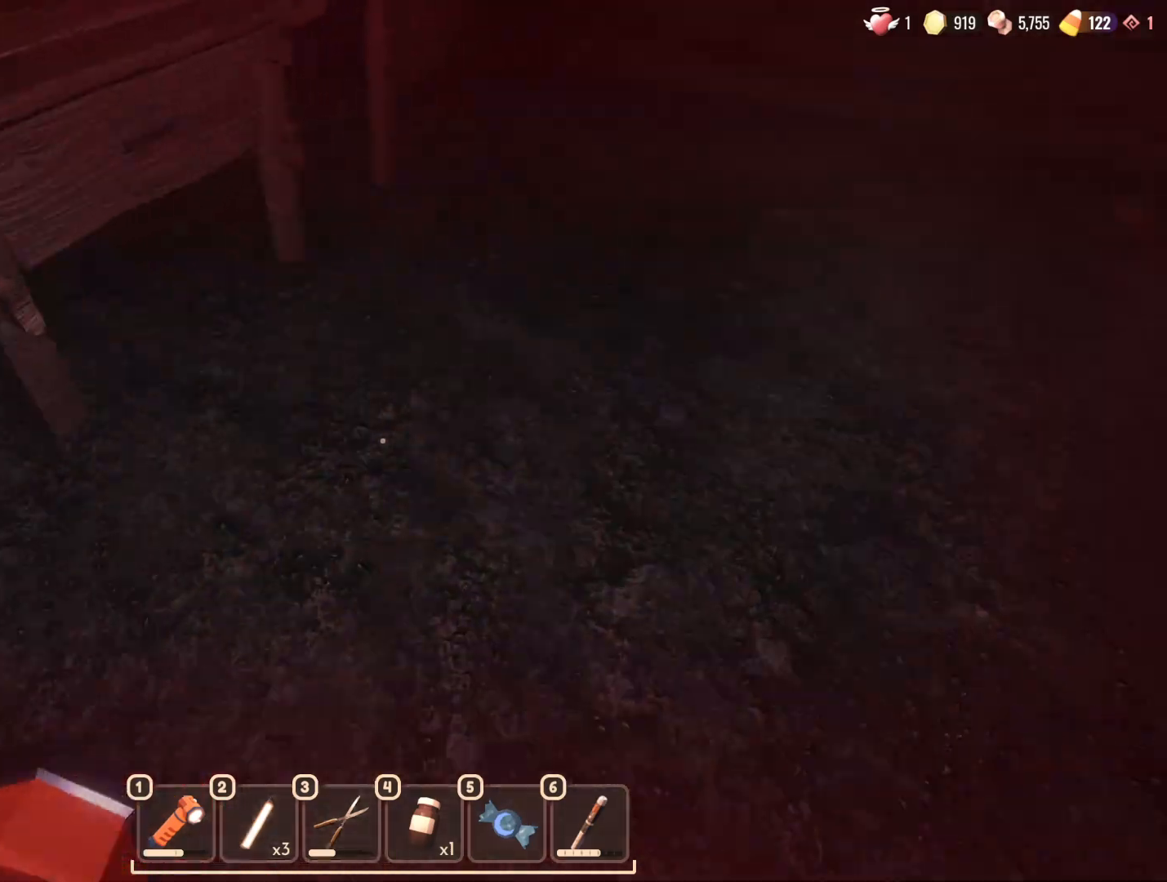
{"keys": ["e", "w"], "mouse": [], "events": [[117, "d", "up"], [450, "e", "down"]]}
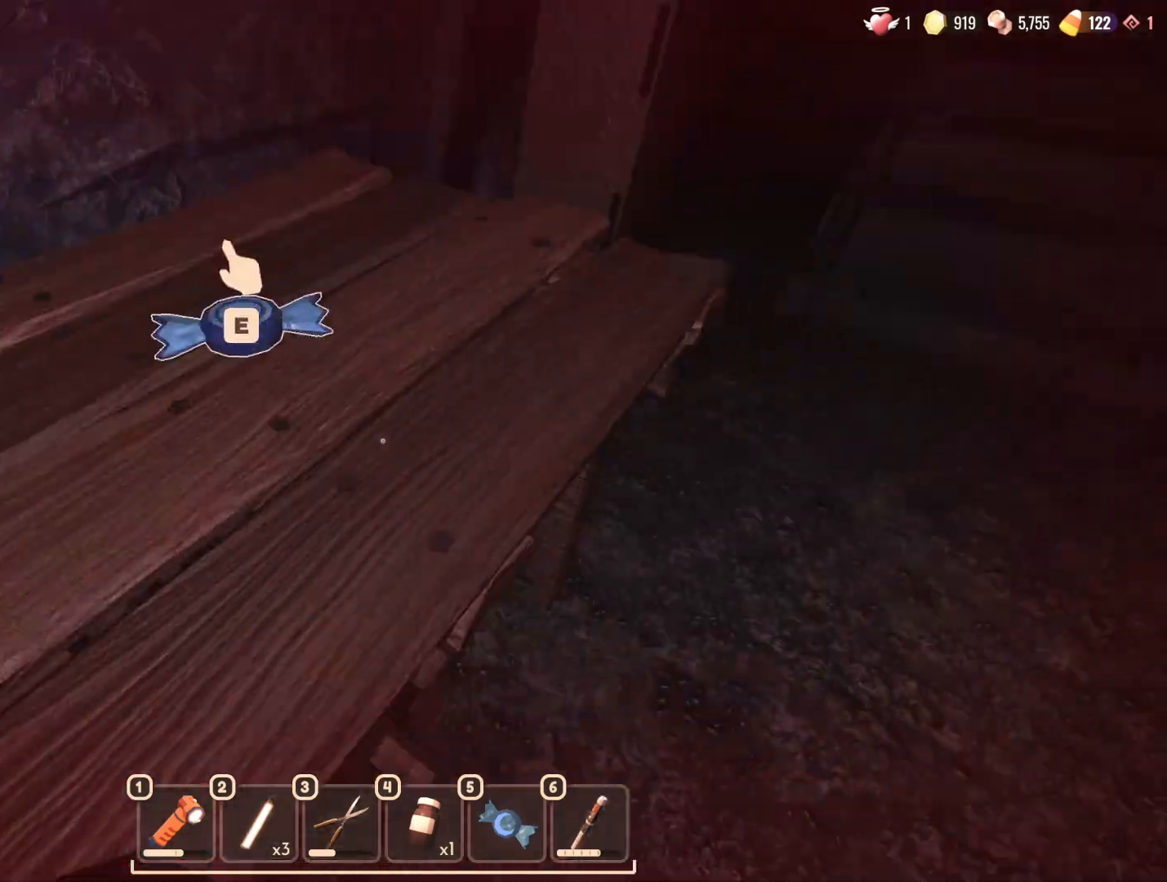
{"keys": ["a"], "mouse": [], "events": [[50, "e", "up"], [50, "w", "up"], [417, "a", "down"]]}
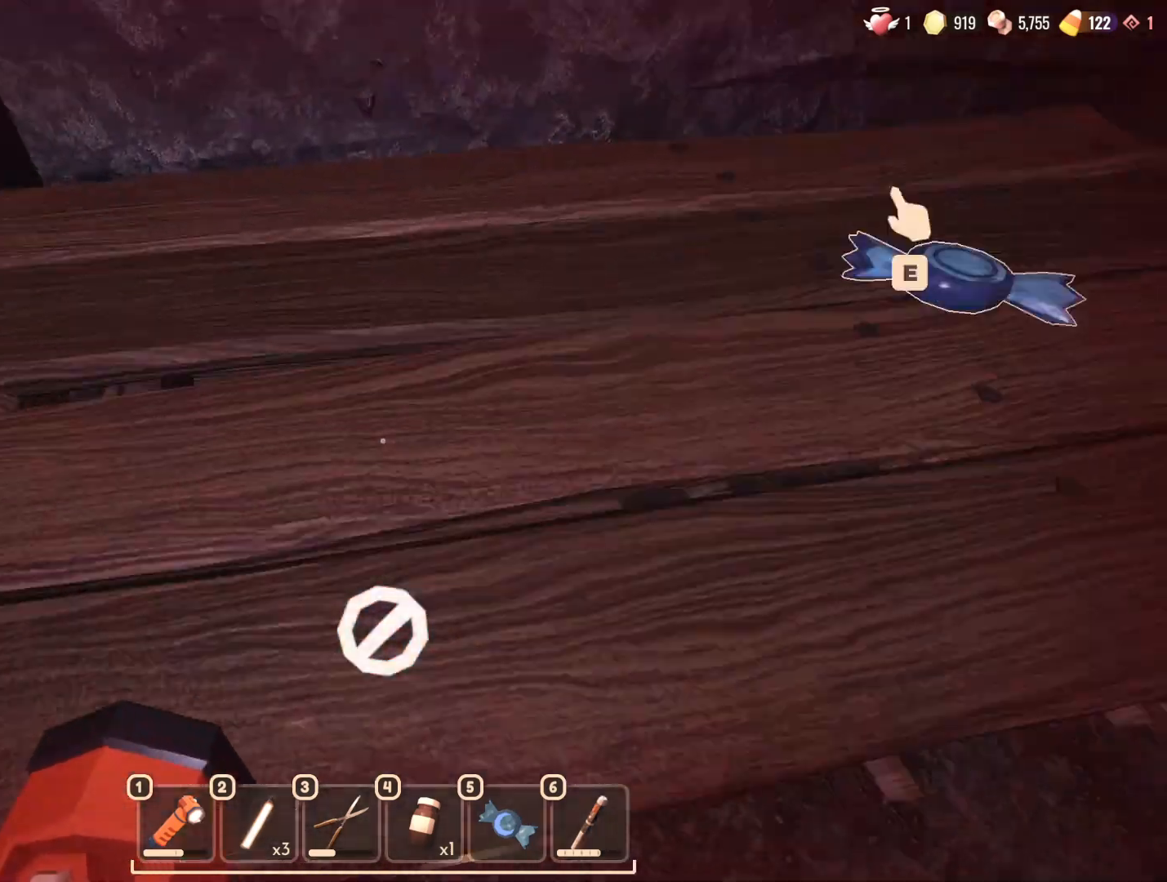
{"keys": ["a"], "mouse": [], "events": [[300, "mouse_wheel", "down"], [483, "mouse_wheel", "up"]]}
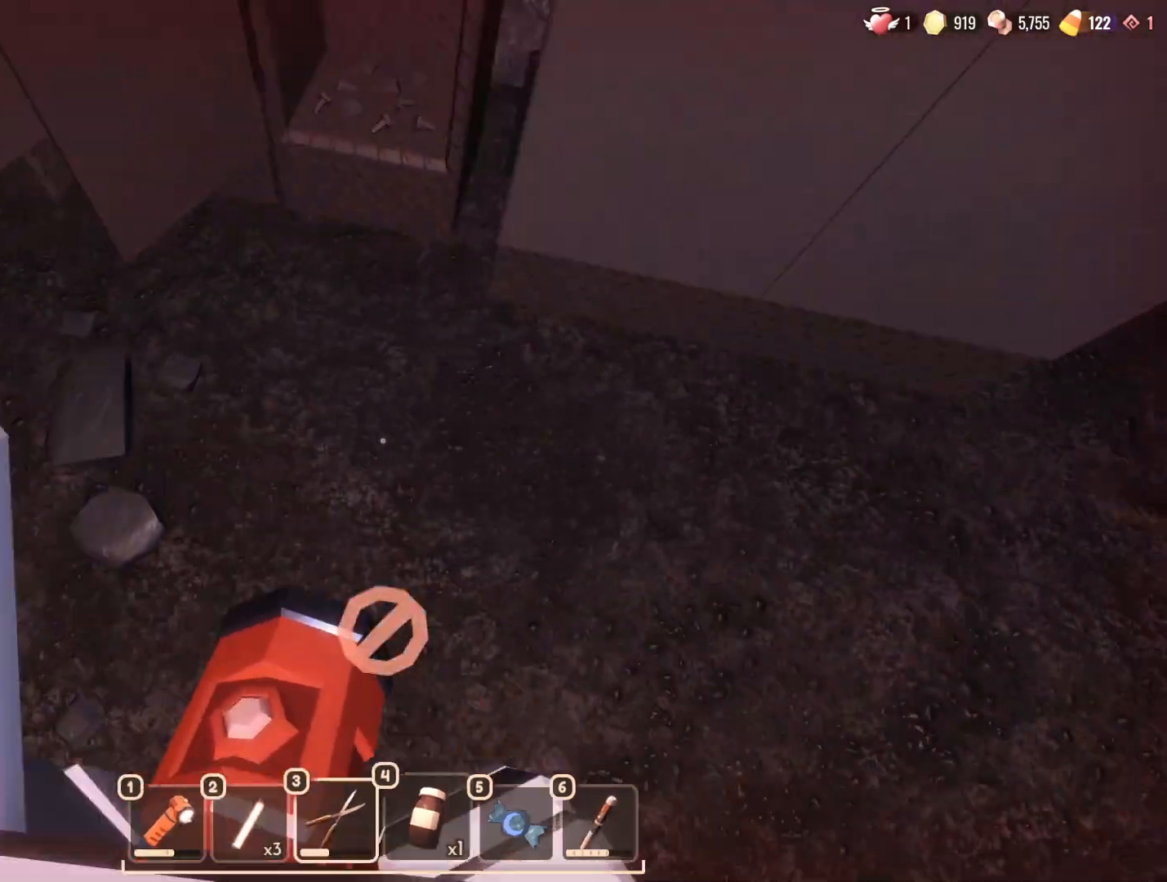
{"keys": ["d", "w"], "mouse": [], "events": [[33, "mouse_wheel", "down"], [83, "mouse_wheel", "up"], [217, "mouse_wheel", "down"], [317, "a", "up"], [317, "d", "down"], [317, "mouse_wheel", "up"], [400, "w", "down"]]}
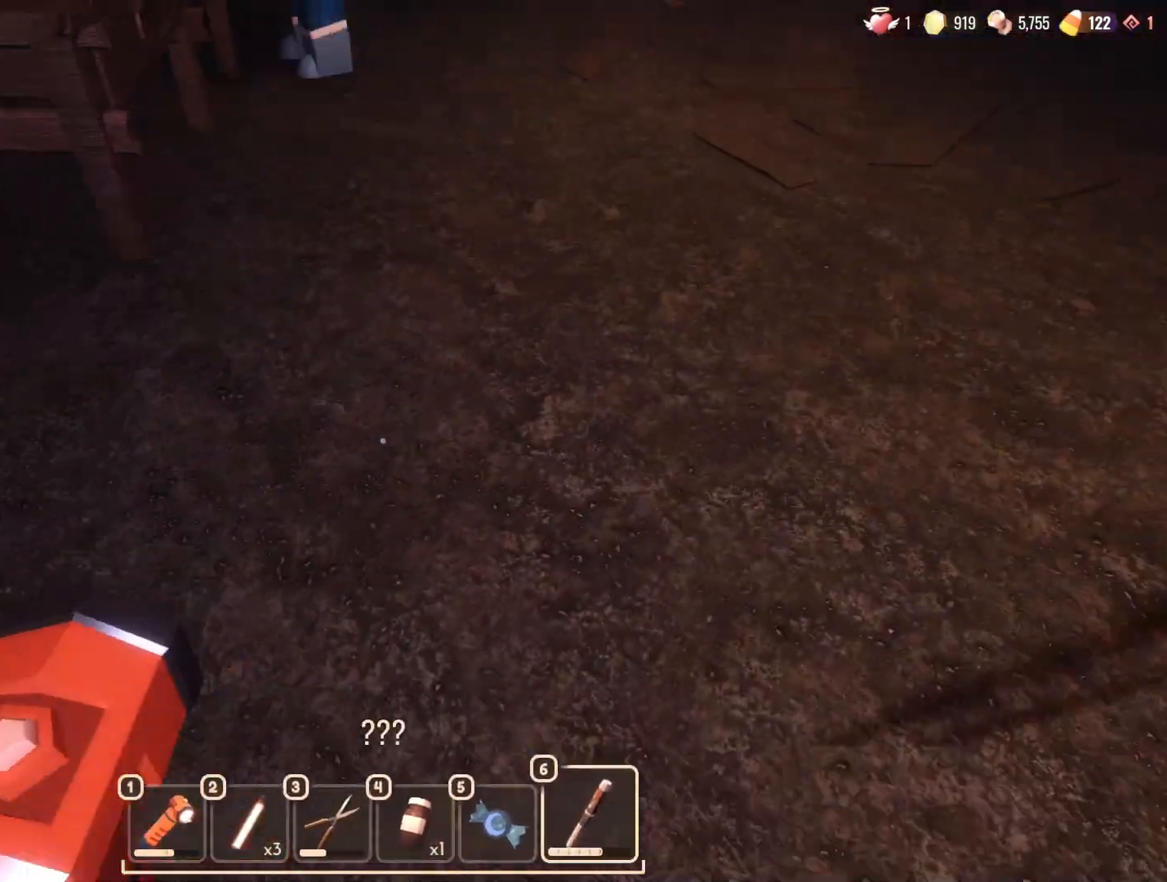
{"keys": ["2", "w"], "mouse": [], "events": [[50, "mouse_wheel", "down"], [100, "mouse_wheel", "up"], [233, "2", "down"], [233, "d", "up"], [333, "2", "up"], [417, "2", "down"]]}
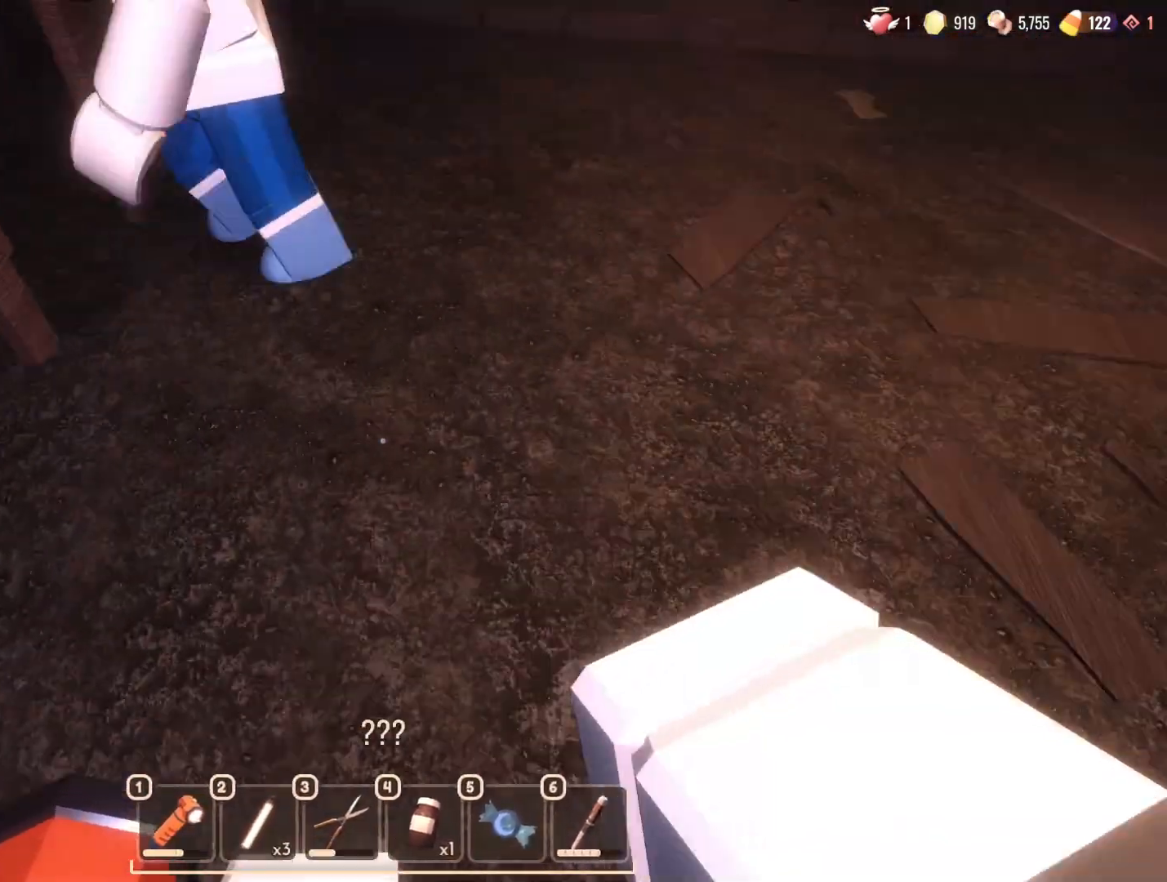
{"keys": ["s"], "mouse": [], "events": [[17, "2", "up"], [150, "w", "up"], [433, "s", "down"]]}
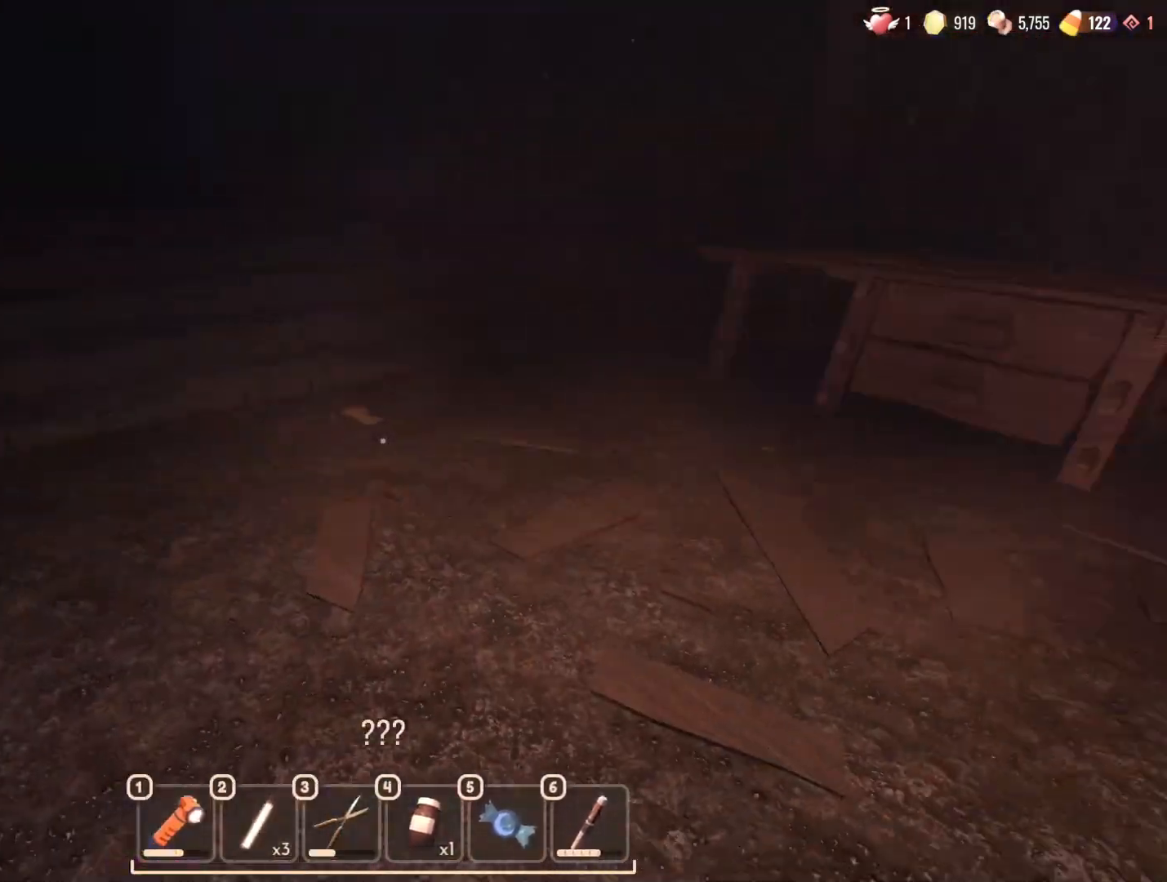
{"keys": ["w"], "mouse": [], "events": [[217, "s", "up"], [350, "w", "down"]]}
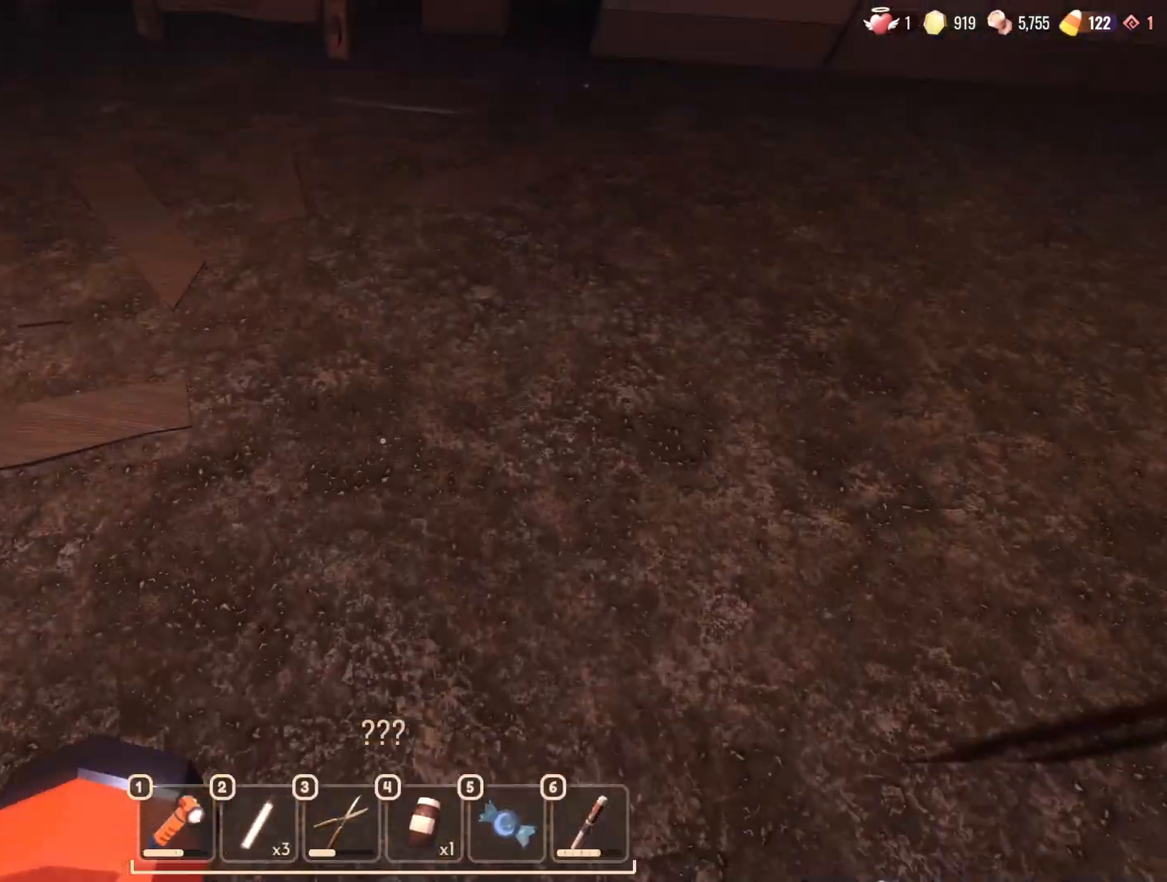
{"keys": ["w"], "mouse": [], "events": [[183, "a", "down"], [367, "a", "up"]]}
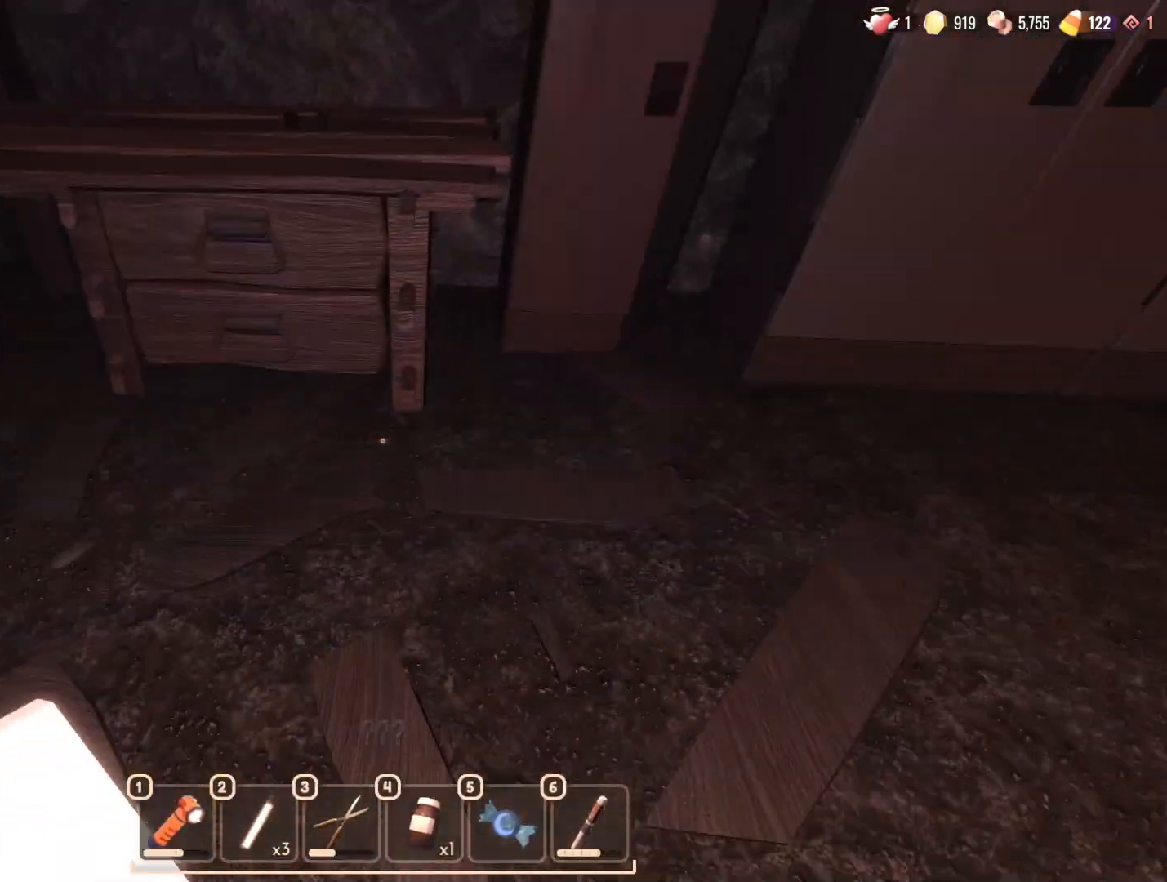
{"keys": [], "mouse": [], "events": [[150, "ctrl", "down"], [250, "ctrl", "up"], [350, "ctrl", "down"], [383, "e", "down"], [433, "ctrl", "up"], [433, "w", "up"], [483, "e", "up"]]}